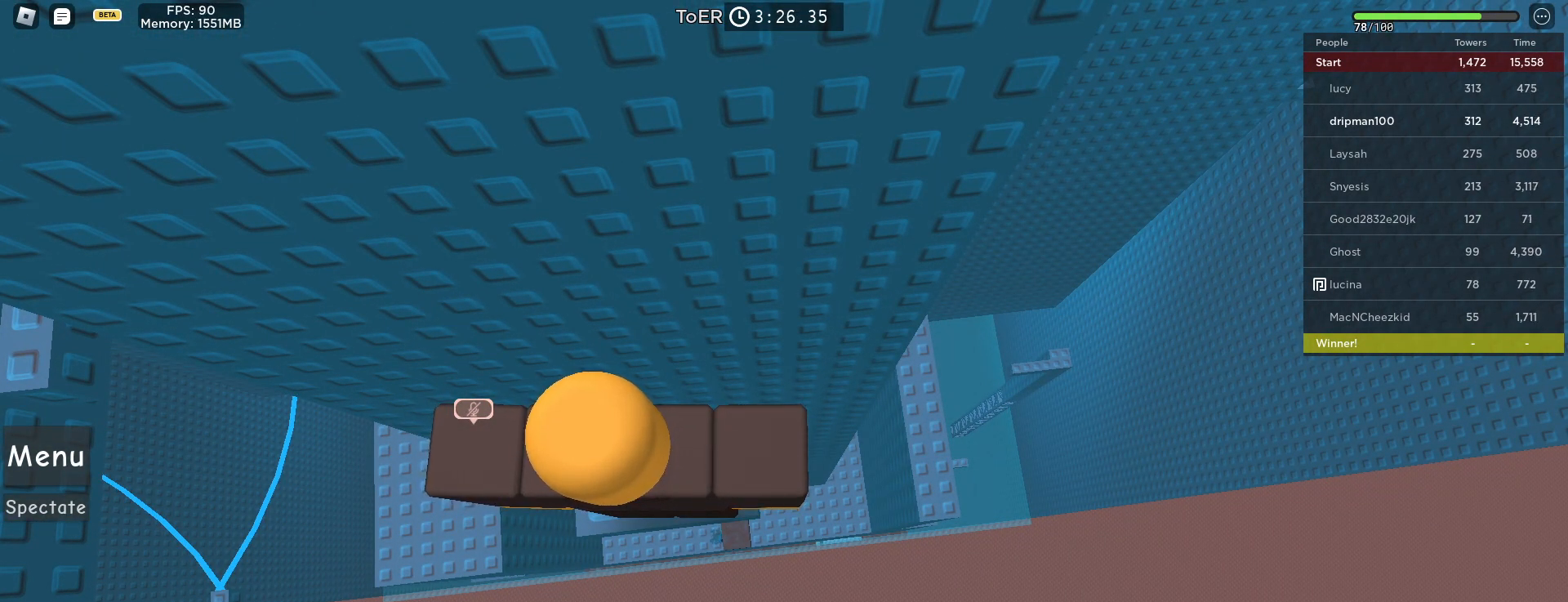
Gameplay with keyboard and mouse; each line is a JSON object with the keys and mouse buttons held at the frame after it. "events" lists presses ("down") and releases ("up") of "a", "ctrl", "d", "e", "f", "q", "r", "s", "shift", "space", "tab", "w", "mouse_left", "mouse_wheel", "mouse_right", "mouse_mb4" and "mouse_mb5" between this image and that frame as [ms after this image, input, new state], when the widget could be followed in between. "mouse_left", "mouse_wheel", "mouse_right", "mouse_mb4", "mouse_mb5" = the "left", "wheel", "right", "mb4", "mb5" buttons of the "mouse" list. No other keys are recorded. "wheel" means that the mouse wheel is clicked or scrolled. Not read: mouse_move.
{"keys": [], "mouse": [], "events": []}
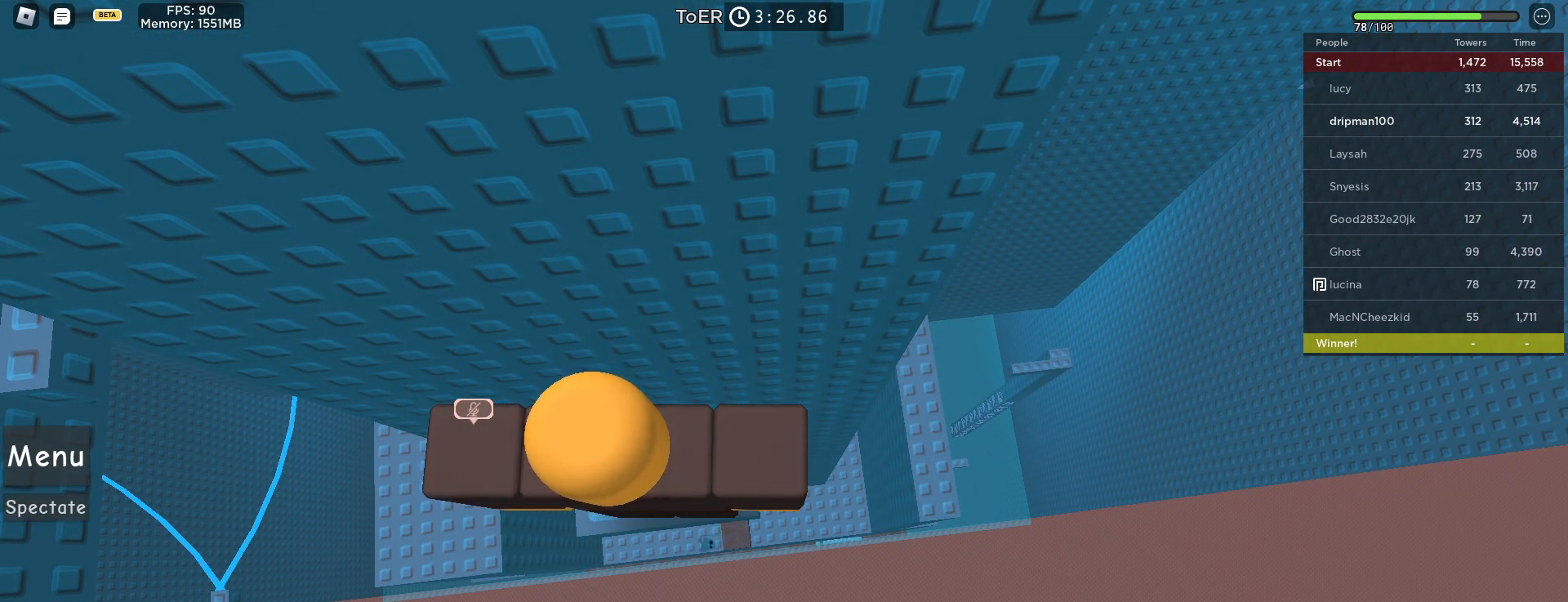
{"keys": [], "mouse": [], "events": []}
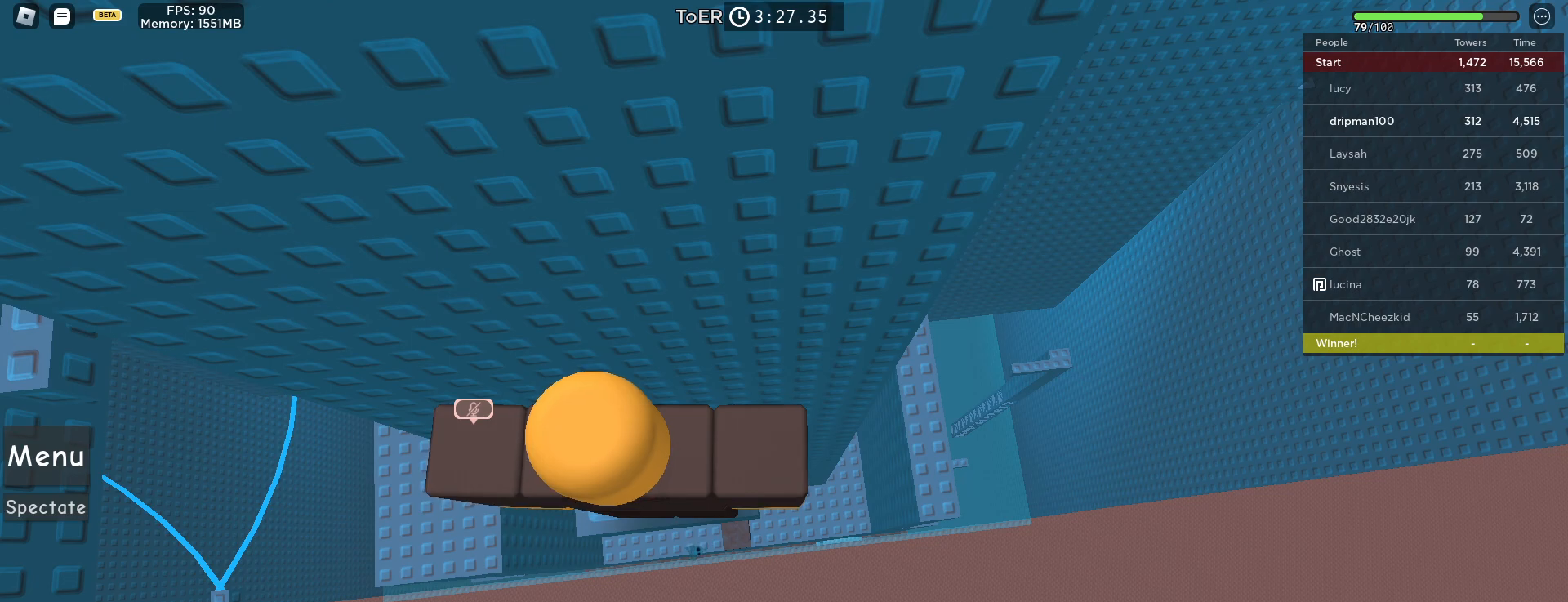
{"keys": [], "mouse": [], "events": []}
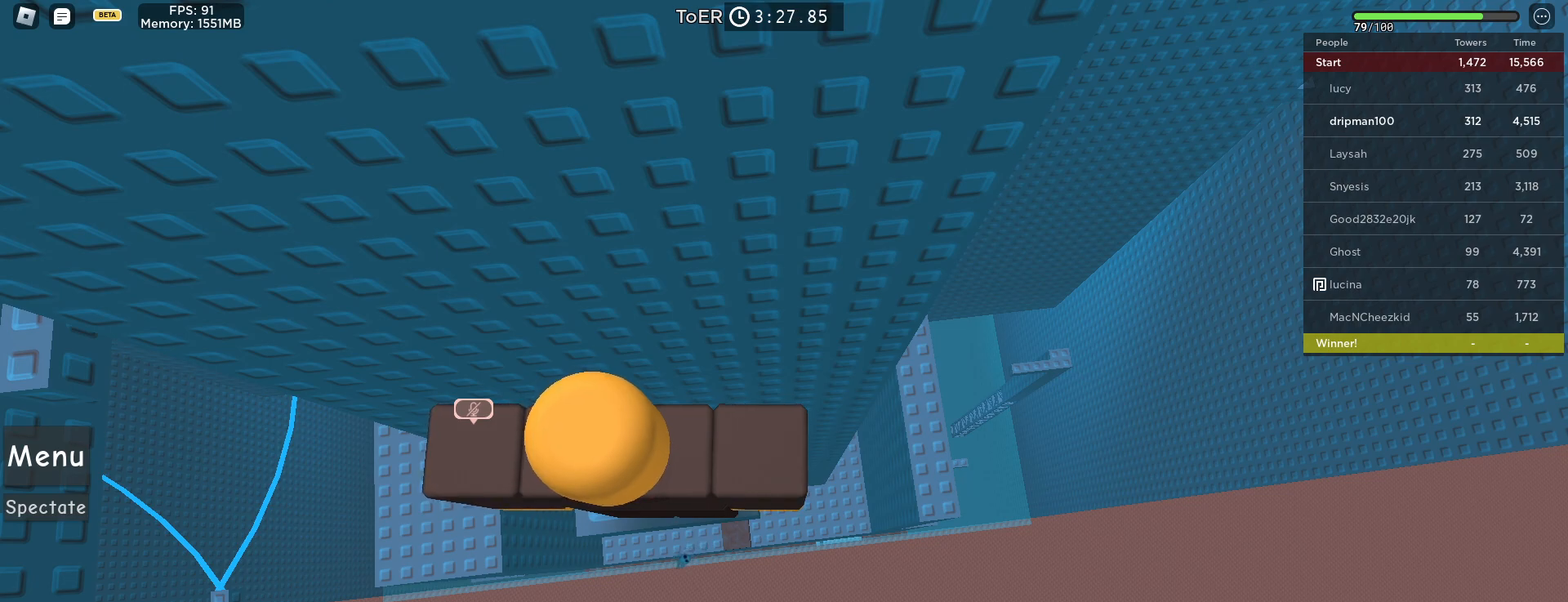
{"keys": [], "mouse": [], "events": []}
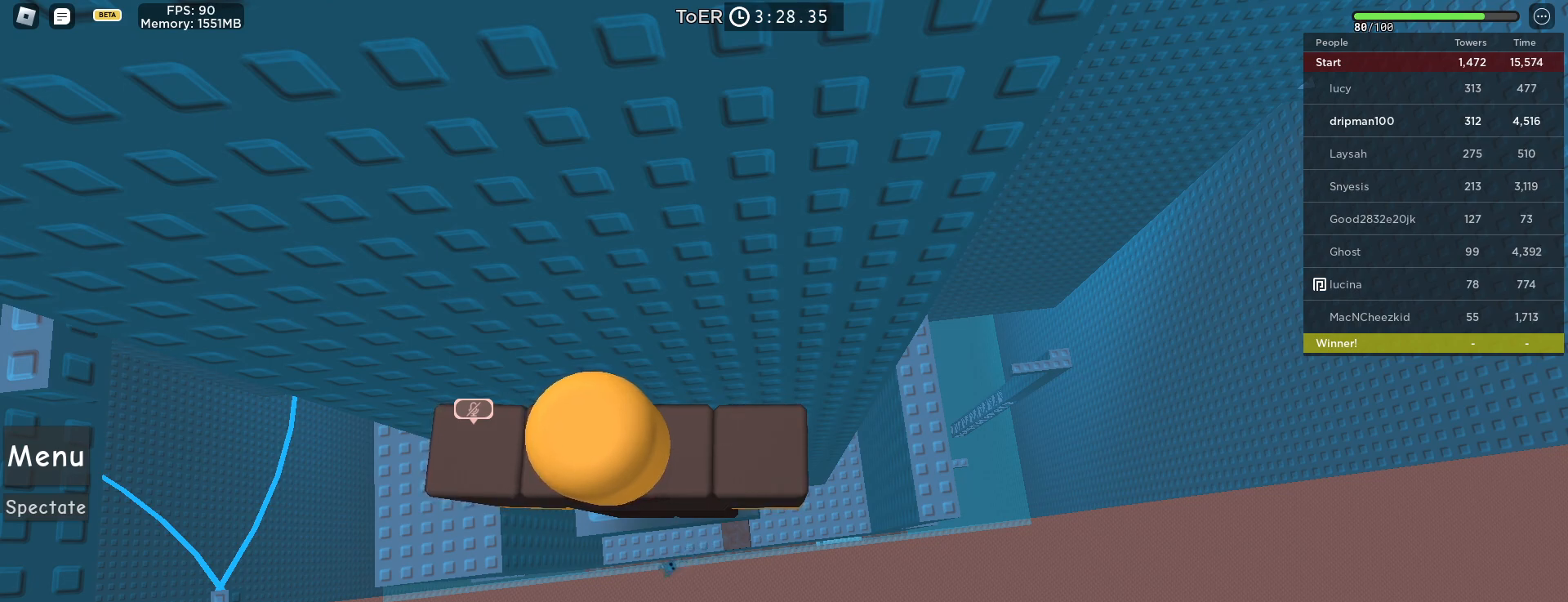
{"keys": [], "mouse": [], "events": [[217, "mouse_left", "down"], [283, "mouse_left", "up"]]}
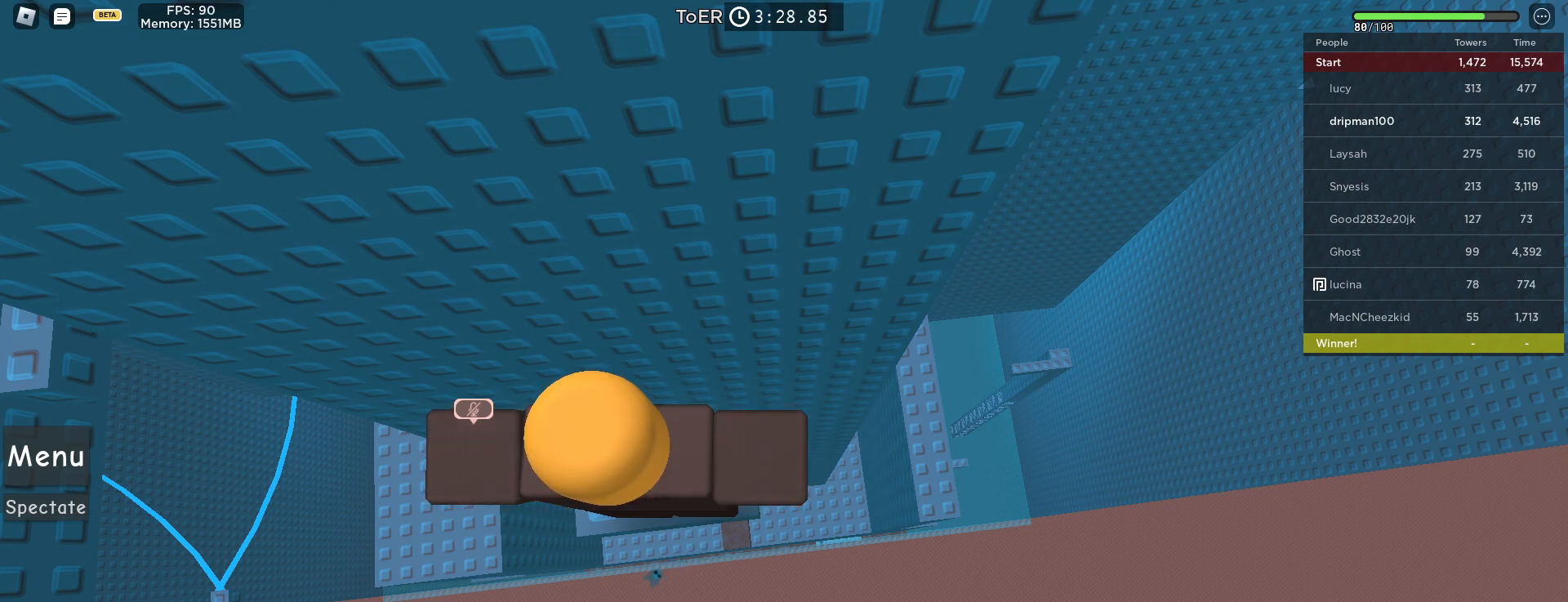
{"keys": [], "mouse": [], "events": [[383, "mouse_right", "down"], [500, "mouse_right", "up"]]}
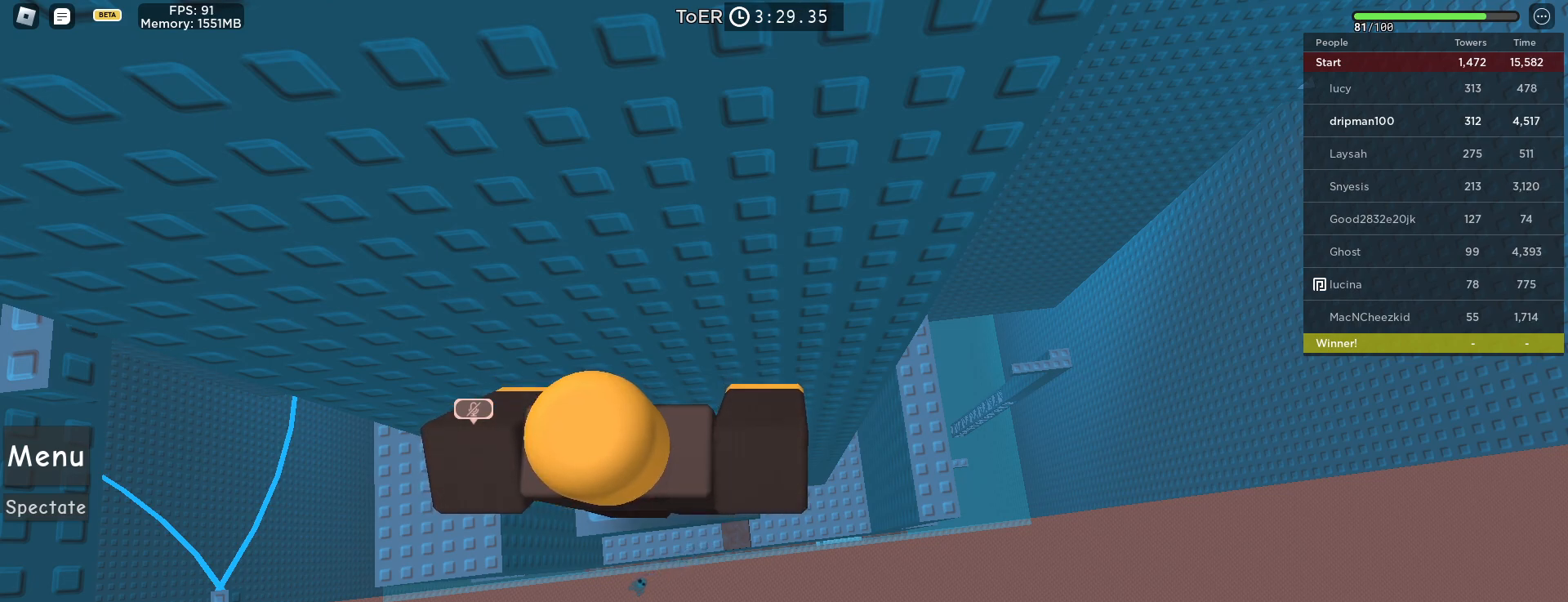
{"keys": [], "mouse": [], "events": []}
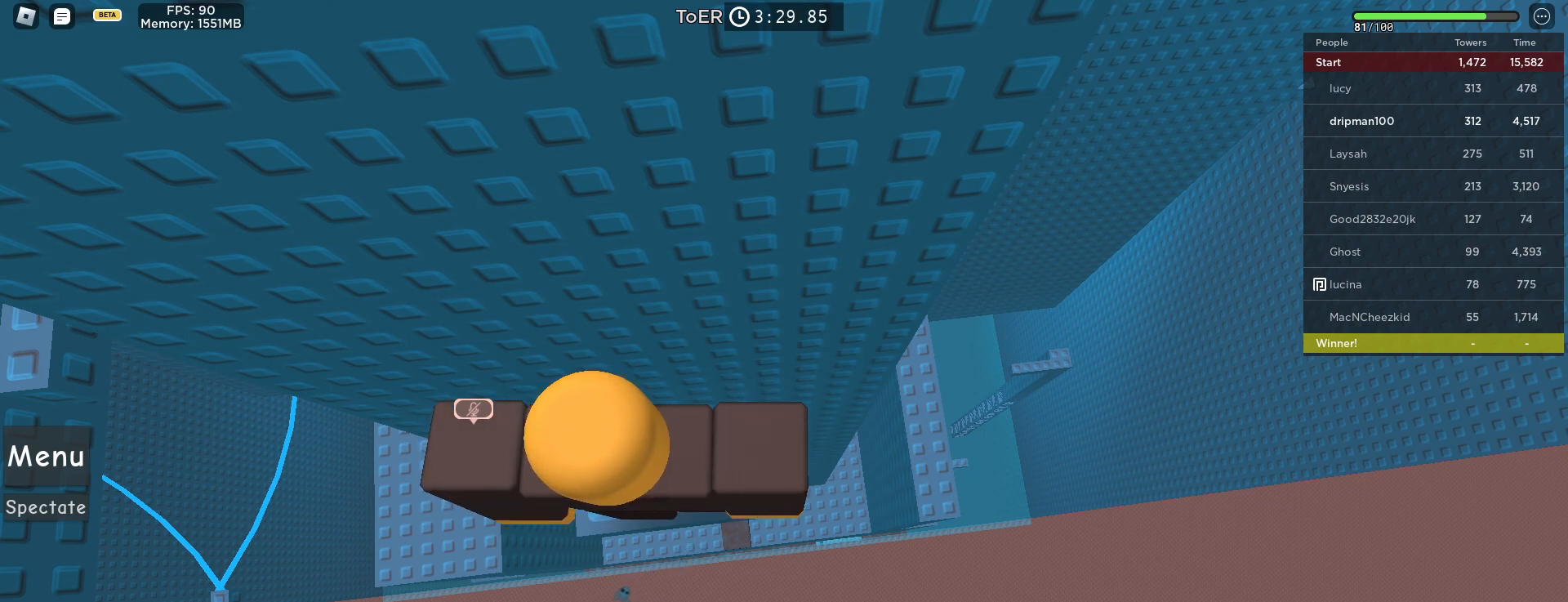
{"keys": [], "mouse": [], "events": []}
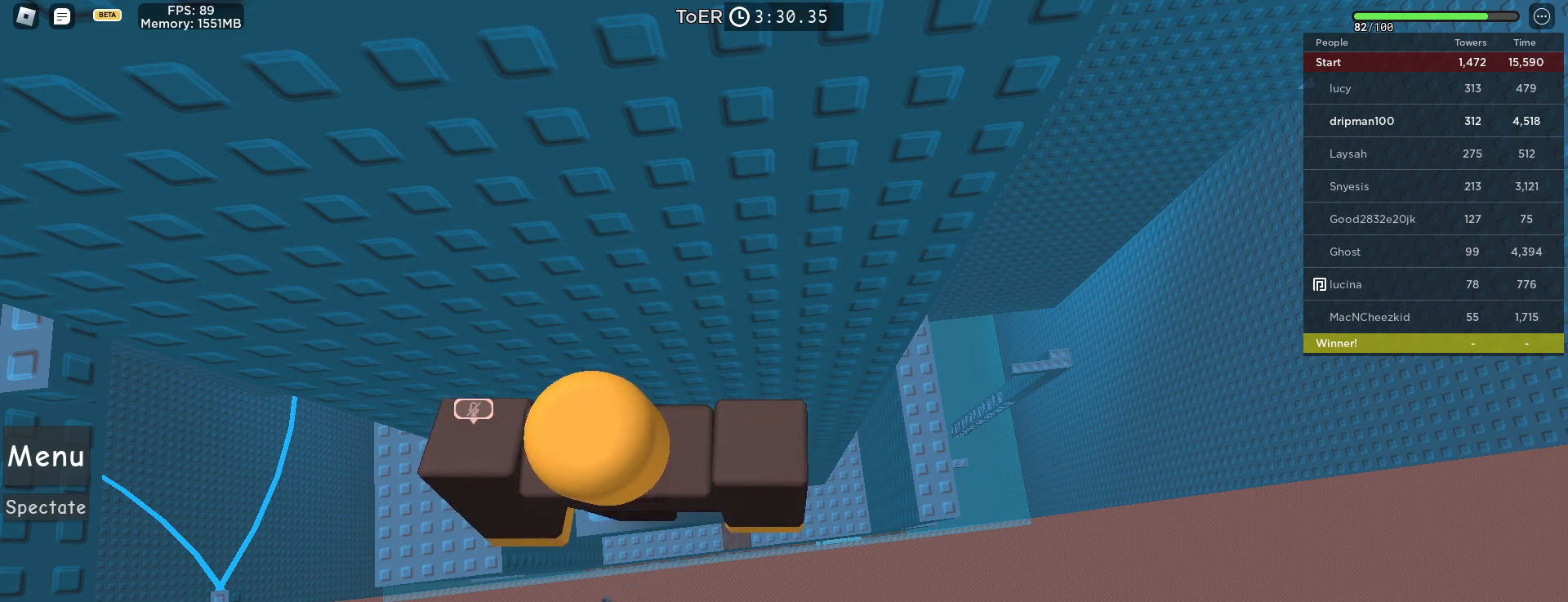
{"keys": [], "mouse": [], "events": []}
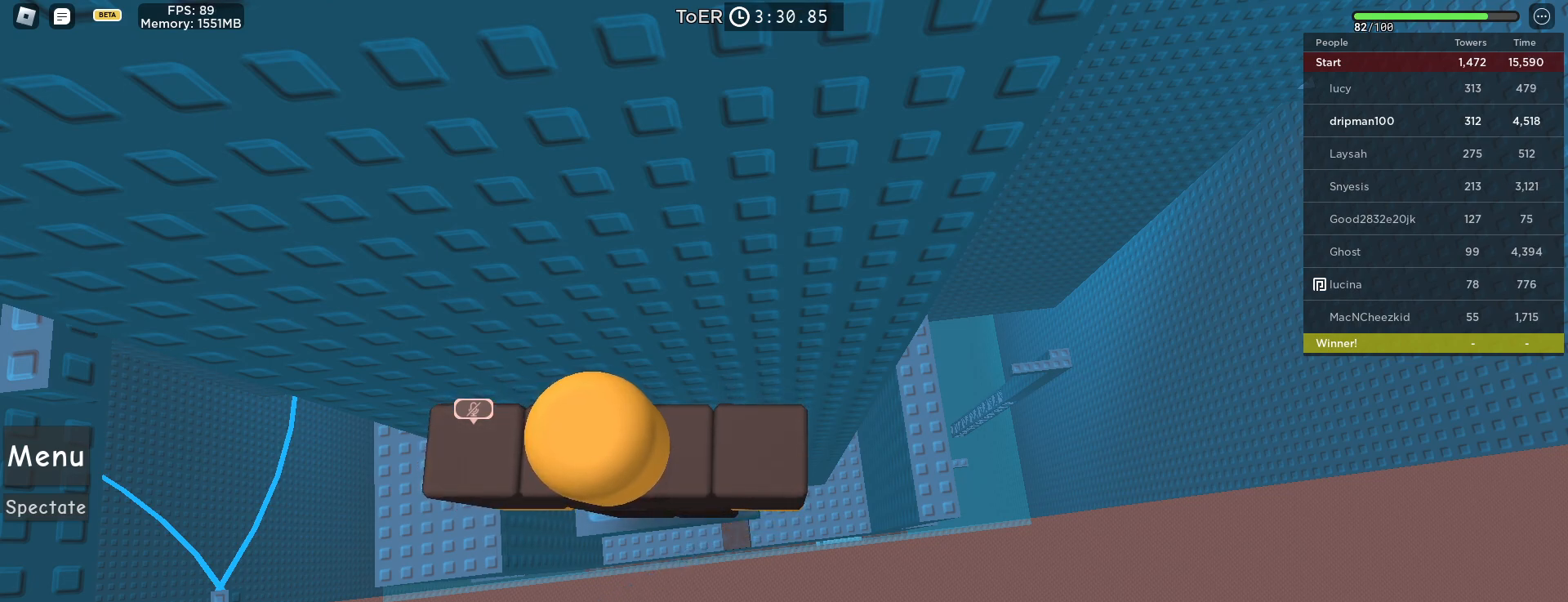
{"keys": [], "mouse": [], "events": []}
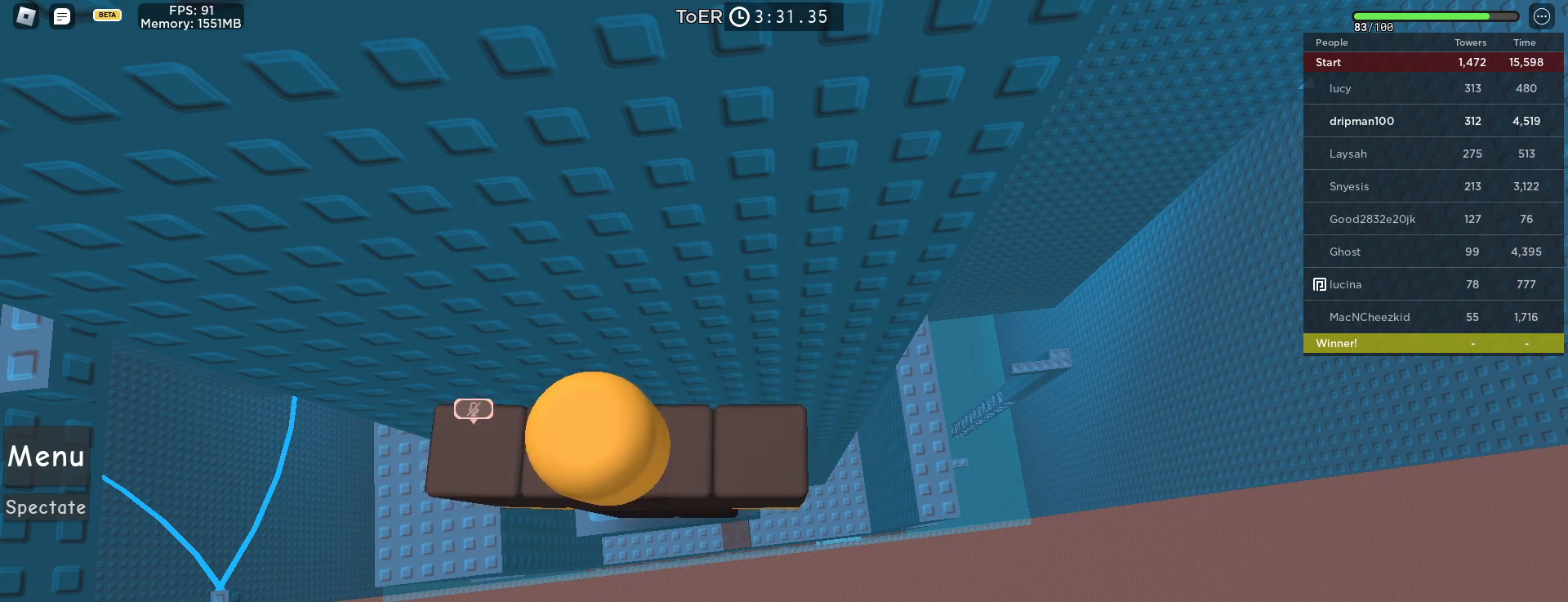
{"keys": [], "mouse": [], "events": []}
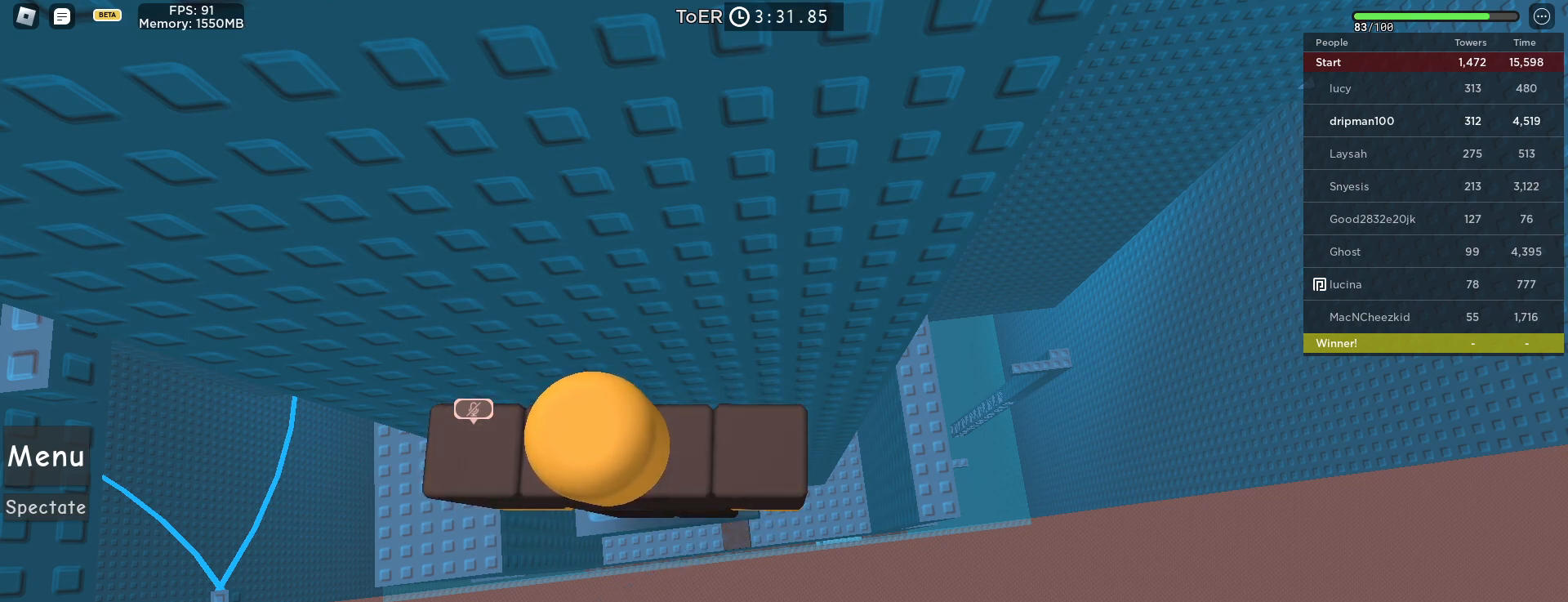
{"keys": [], "mouse": [], "events": [[350, "mouse_left", "down"], [433, "mouse_left", "up"]]}
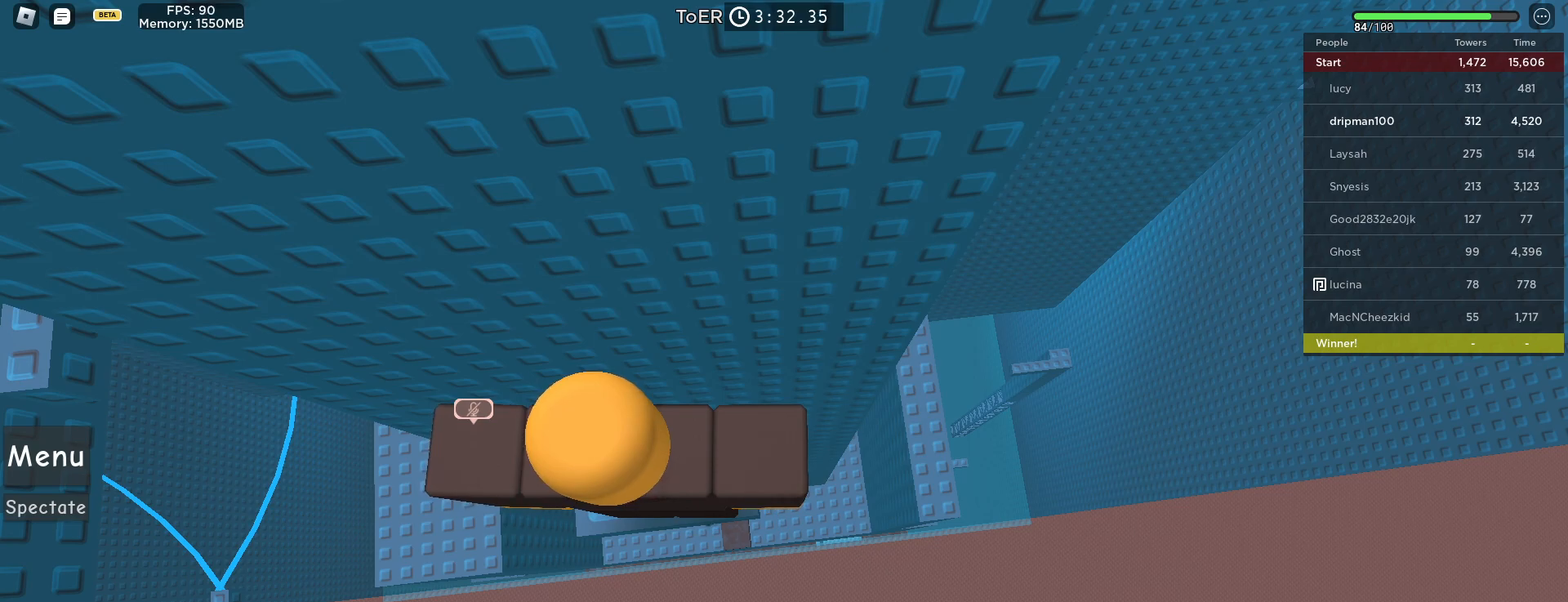
{"keys": [], "mouse": [], "events": []}
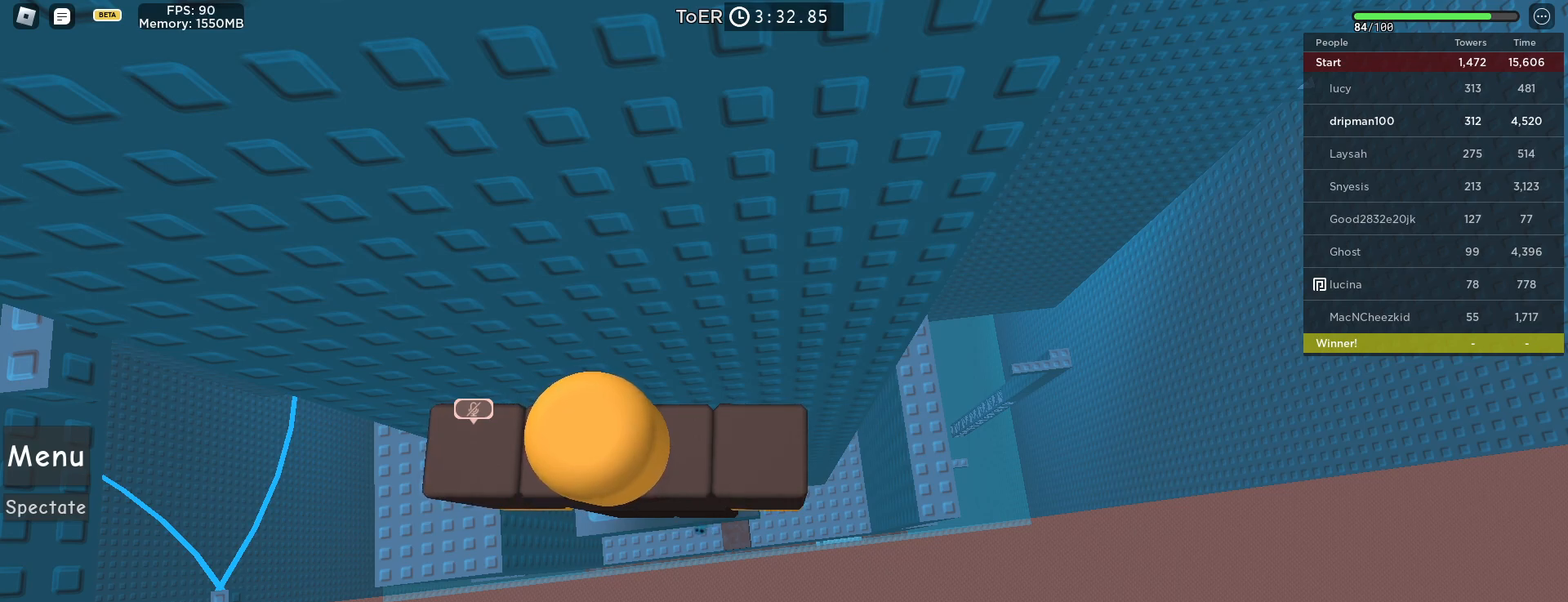
{"keys": [], "mouse": [], "events": [[350, "mouse_left", "down"], [383, "mouse_left", "up"]]}
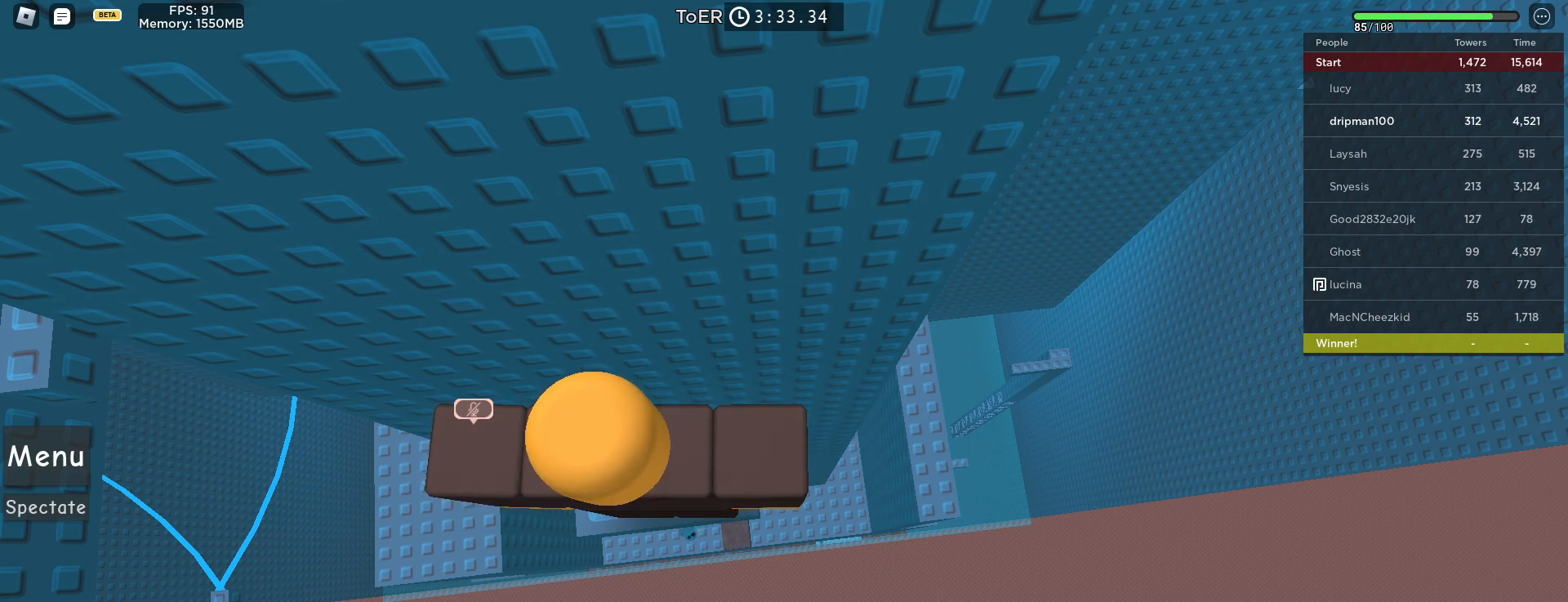
{"keys": [], "mouse": [], "events": []}
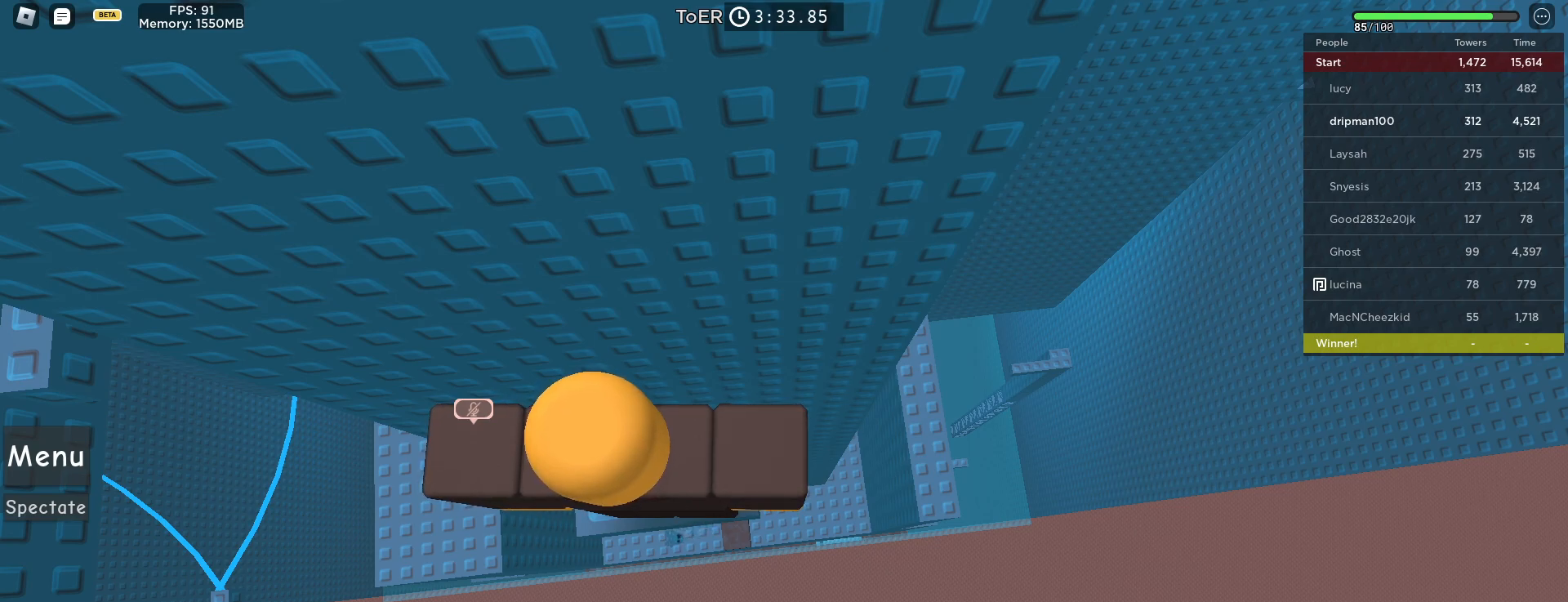
{"keys": [], "mouse": [], "events": [[300, "mouse_left", "down"], [350, "mouse_left", "up"]]}
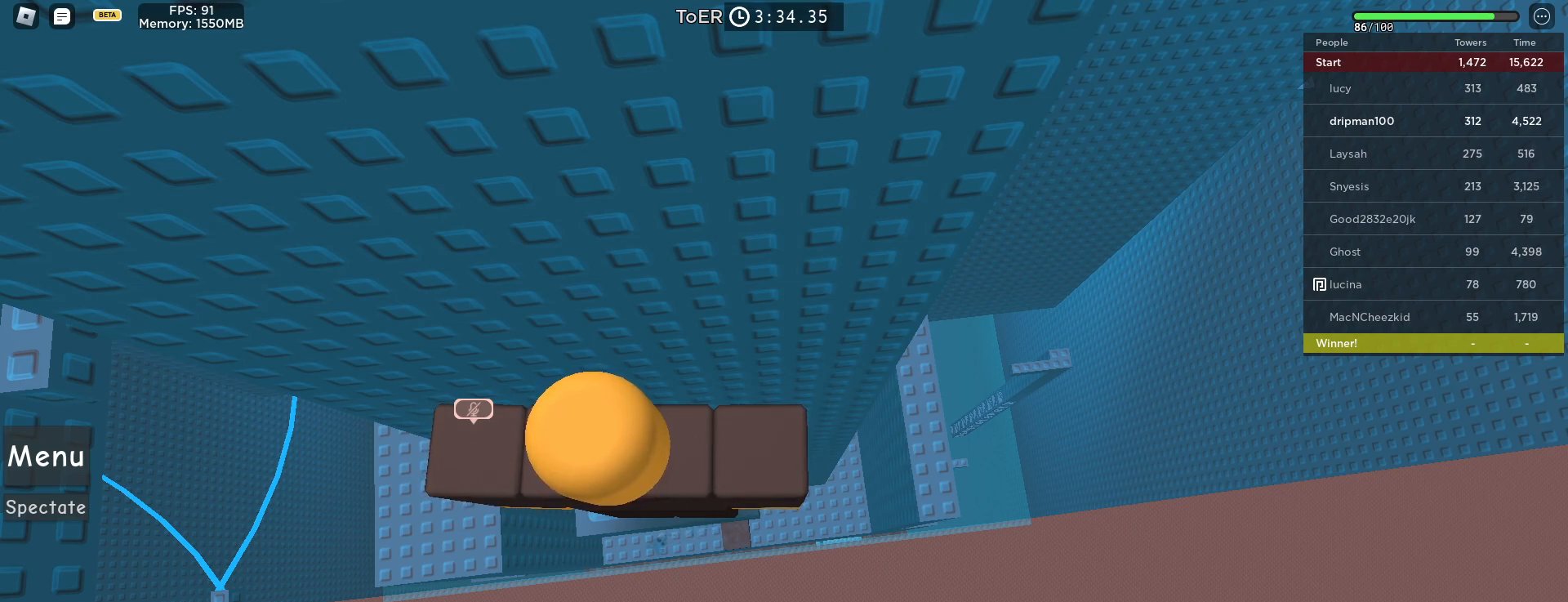
{"keys": [], "mouse": [], "events": []}
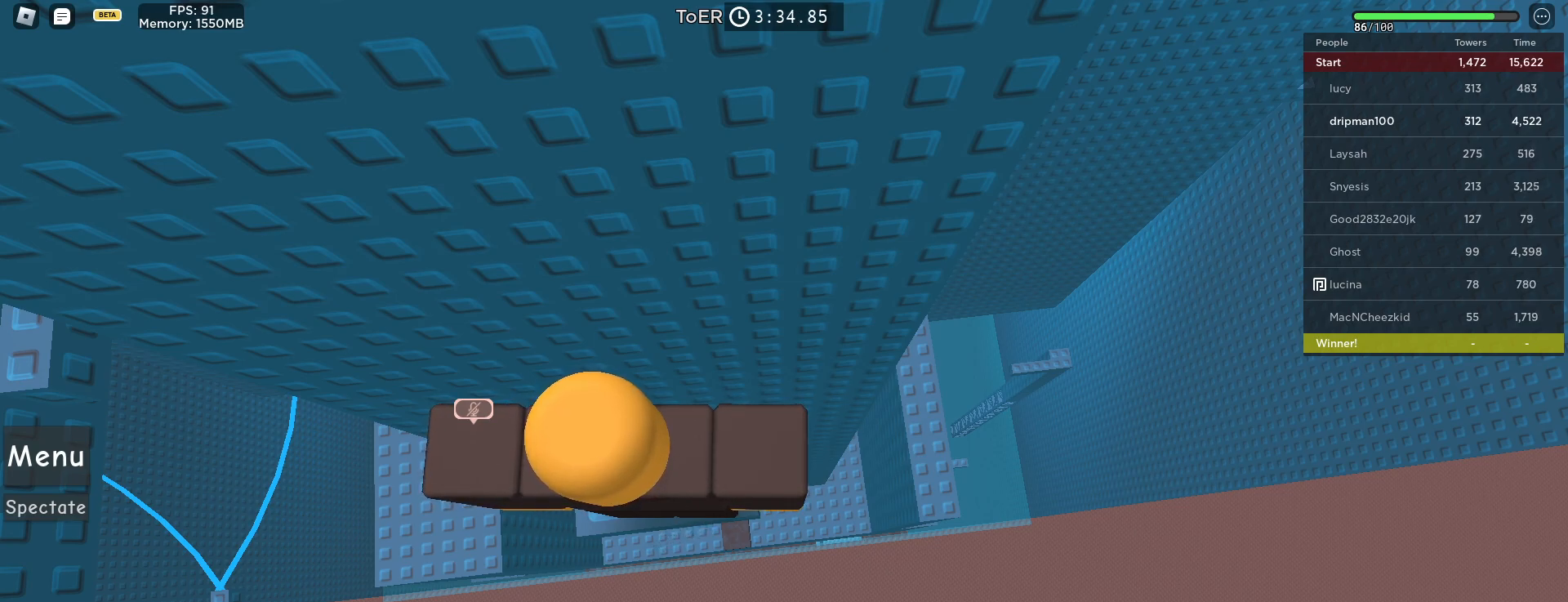
{"keys": [], "mouse": [], "events": []}
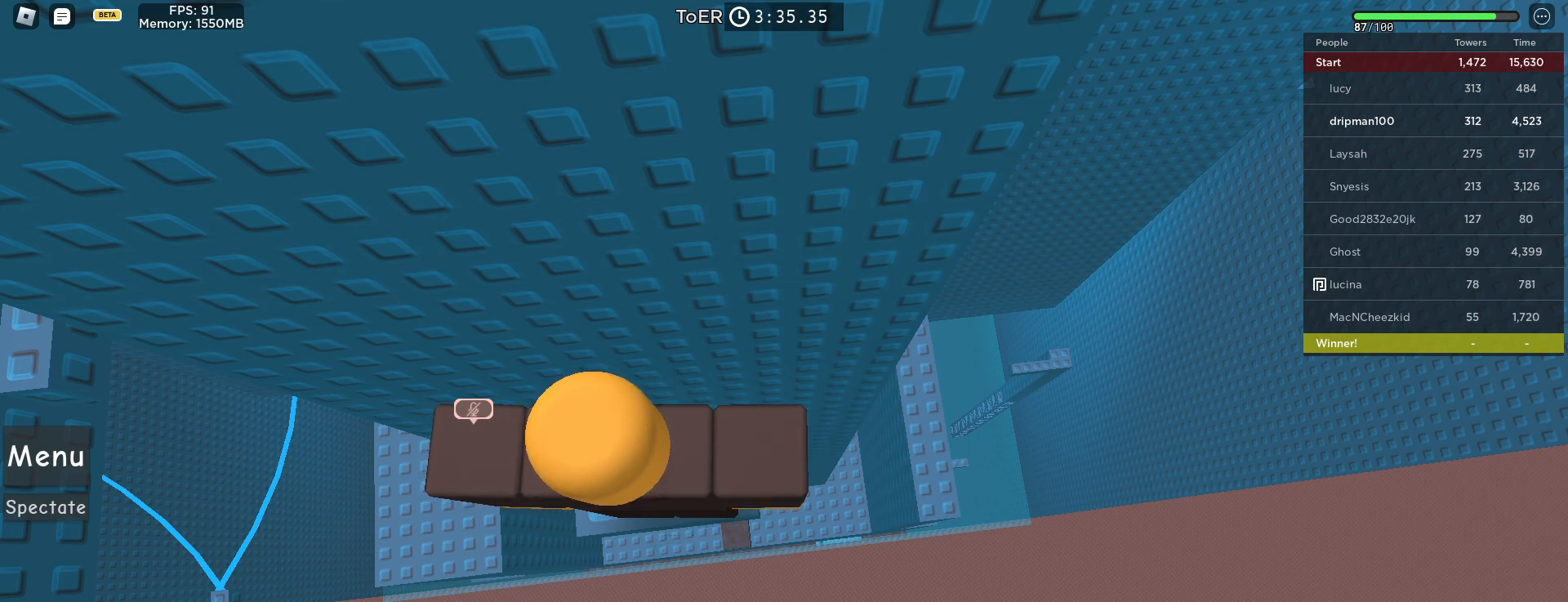
{"keys": [], "mouse": [], "events": [[17, "mouse_left", "down"], [117, "mouse_left", "up"]]}
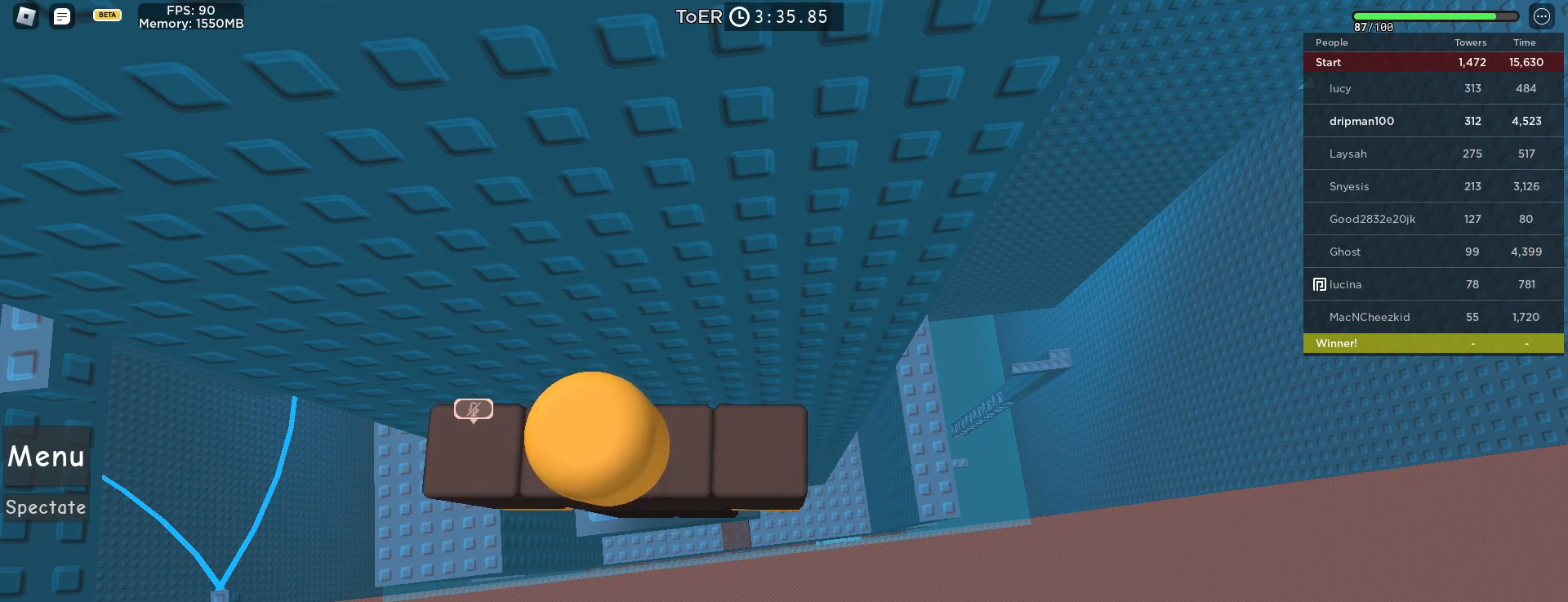
{"keys": [], "mouse": [], "events": []}
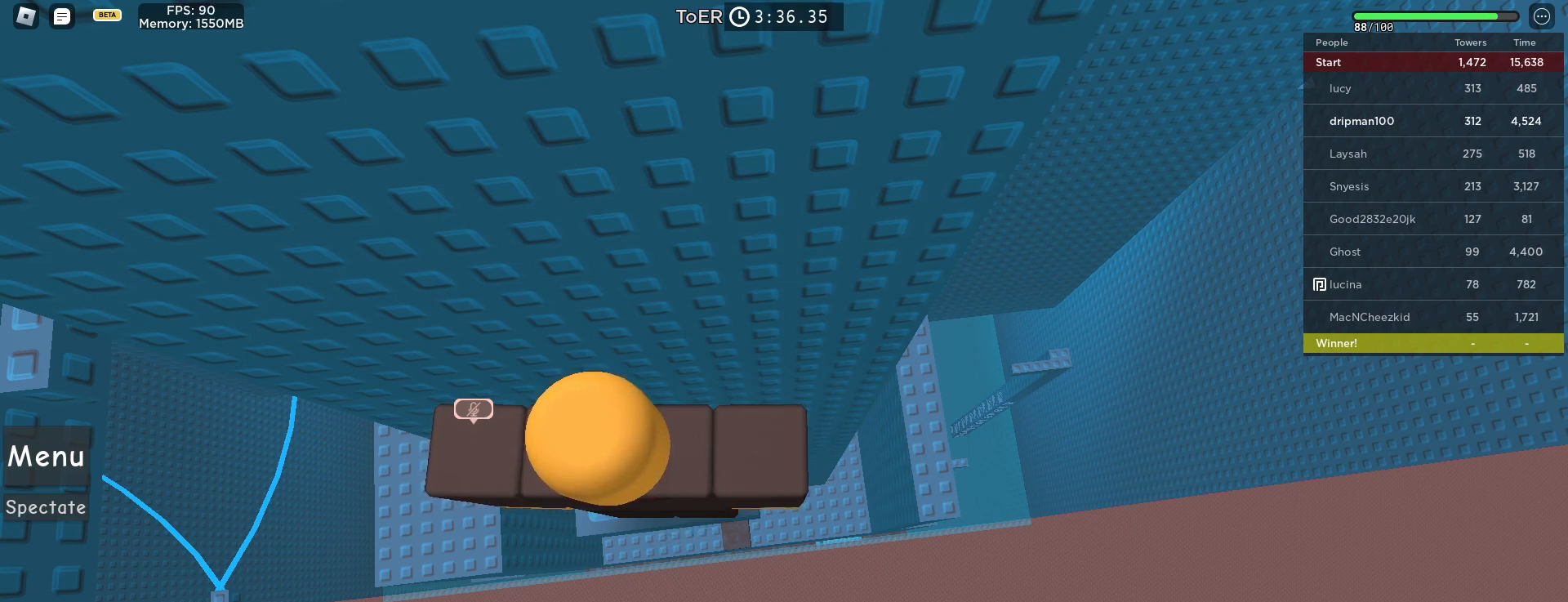
{"keys": [], "mouse": [], "events": [[383, "mouse_left", "down"], [450, "mouse_left", "up"]]}
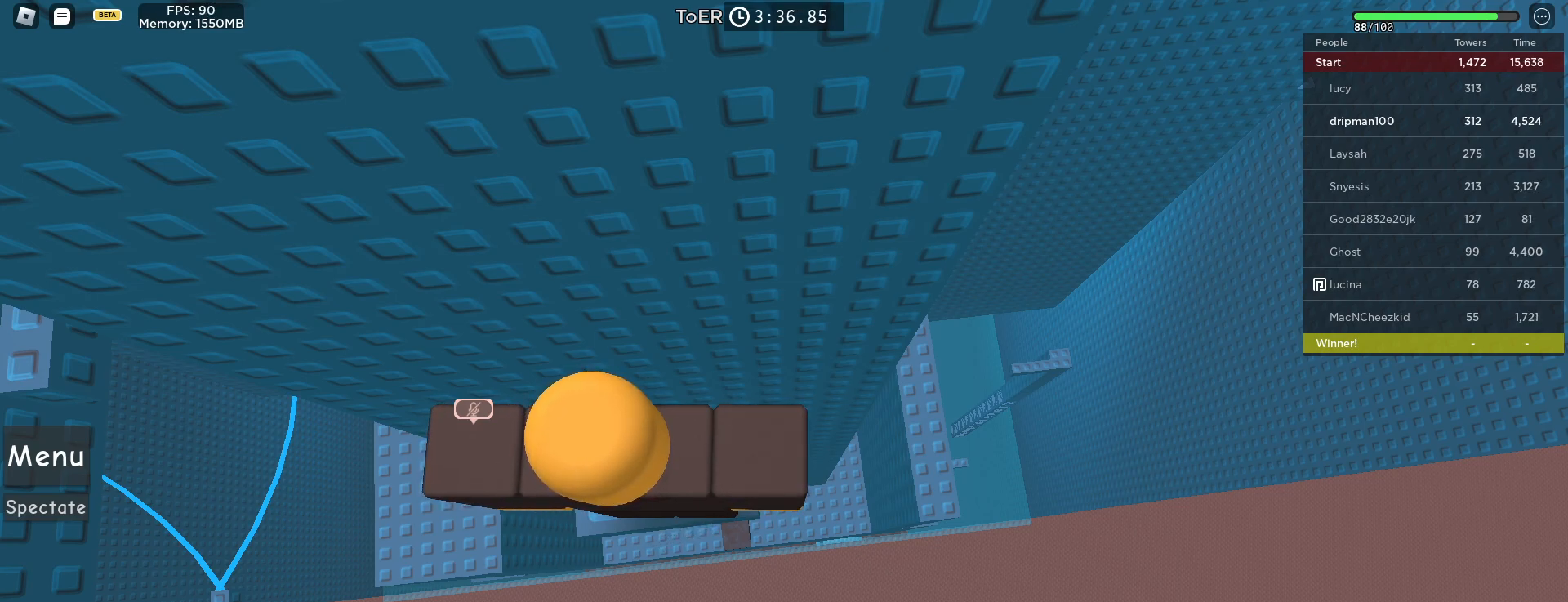
{"keys": [], "mouse": [], "events": []}
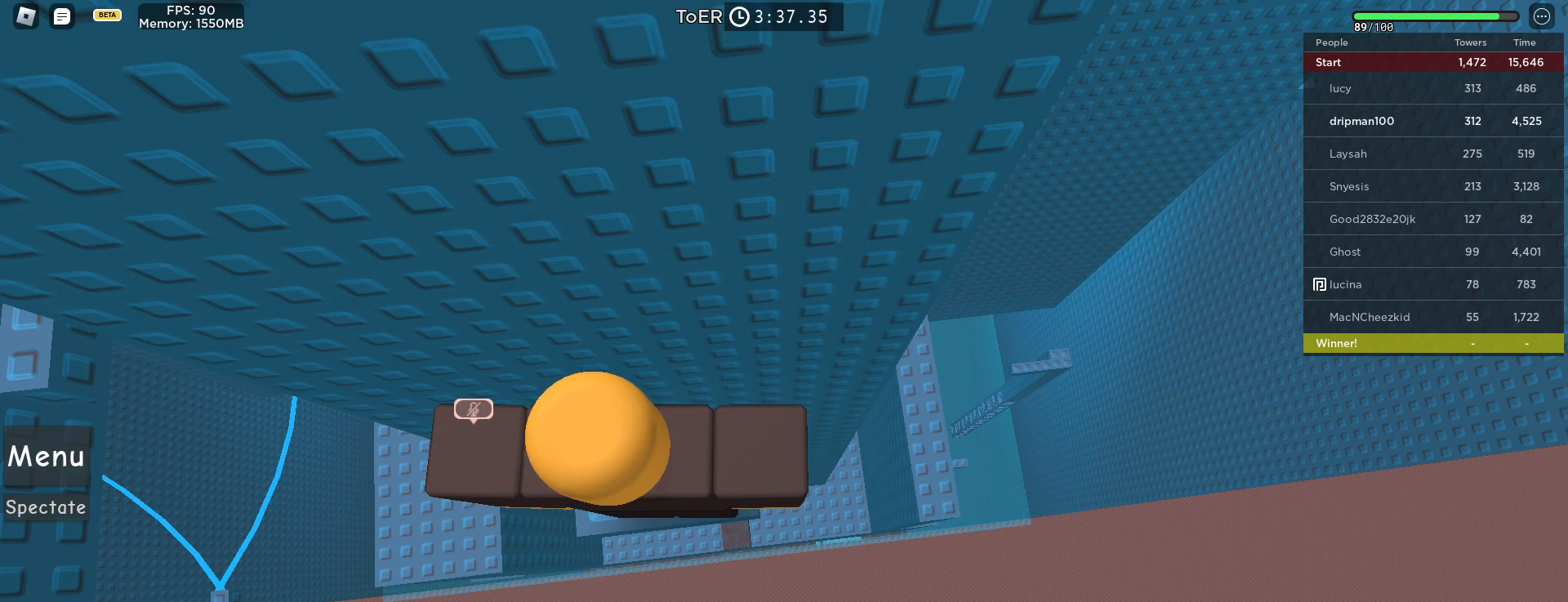
{"keys": [], "mouse": [], "events": []}
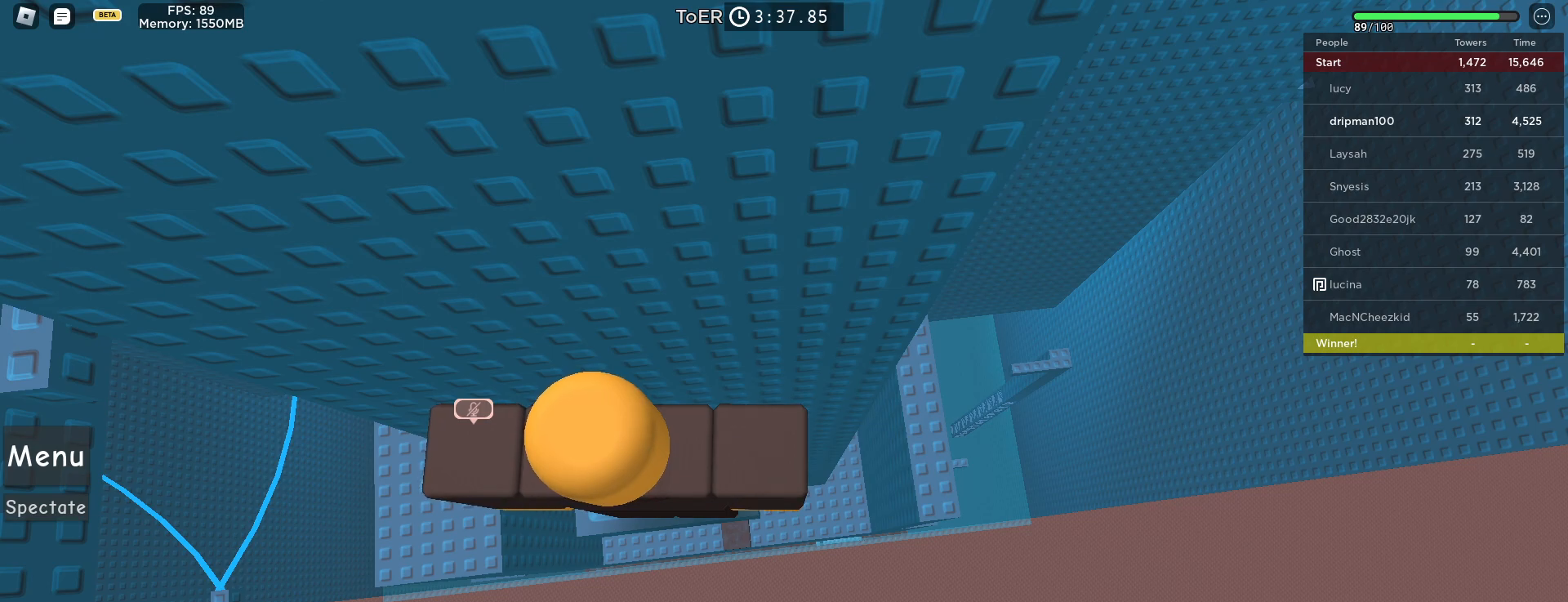
{"keys": [], "mouse": [], "events": []}
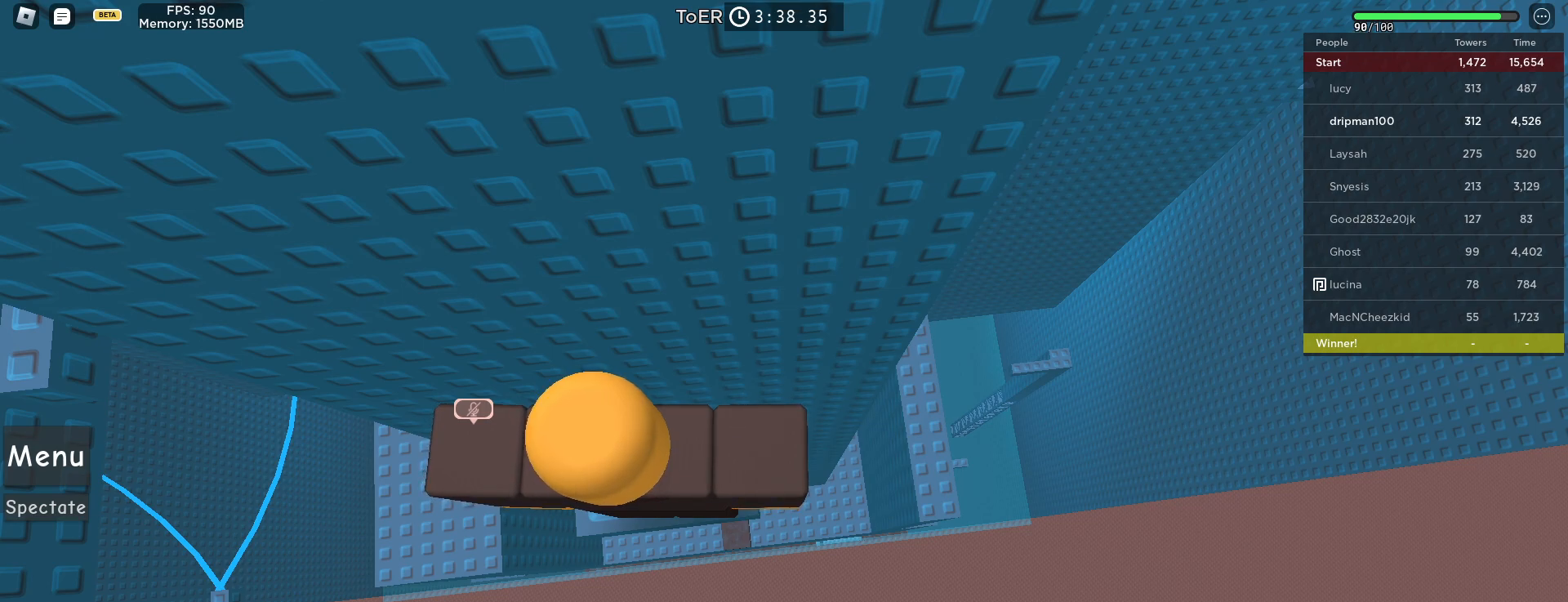
{"keys": [], "mouse": [], "events": [[100, "mouse_left", "down"], [167, "mouse_left", "up"]]}
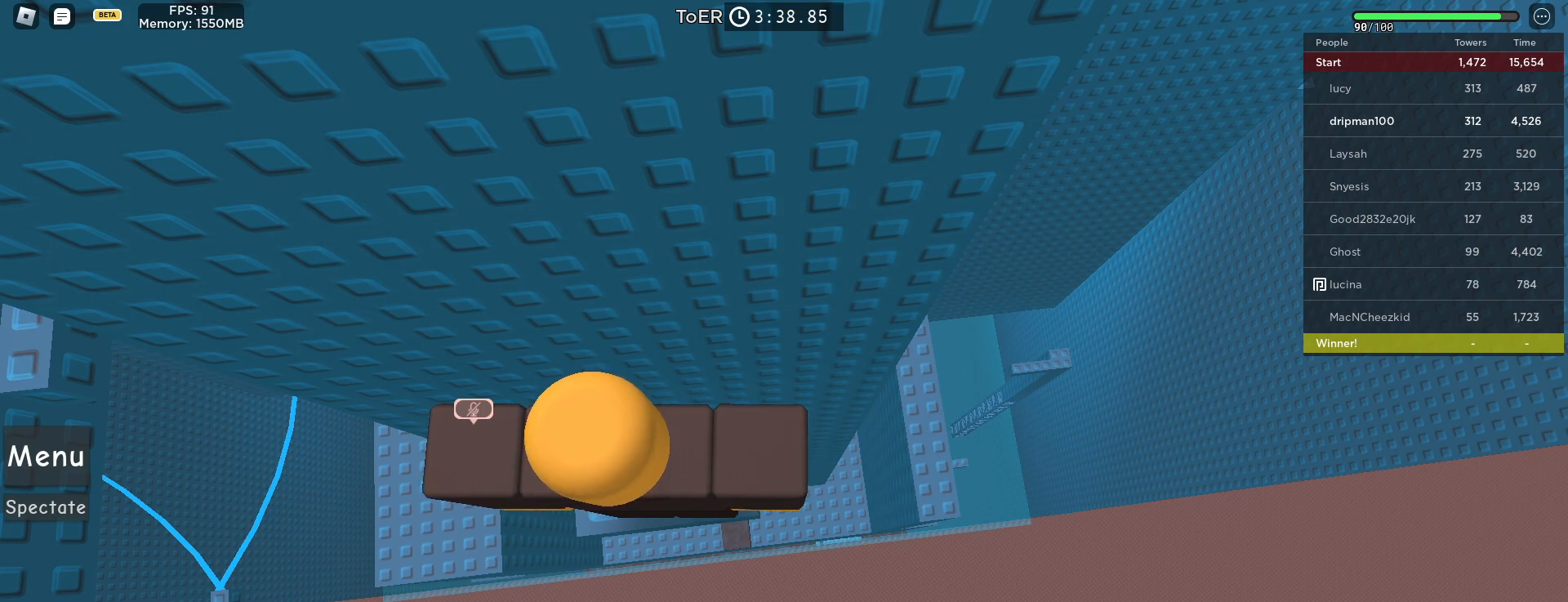
{"keys": [], "mouse": [], "events": []}
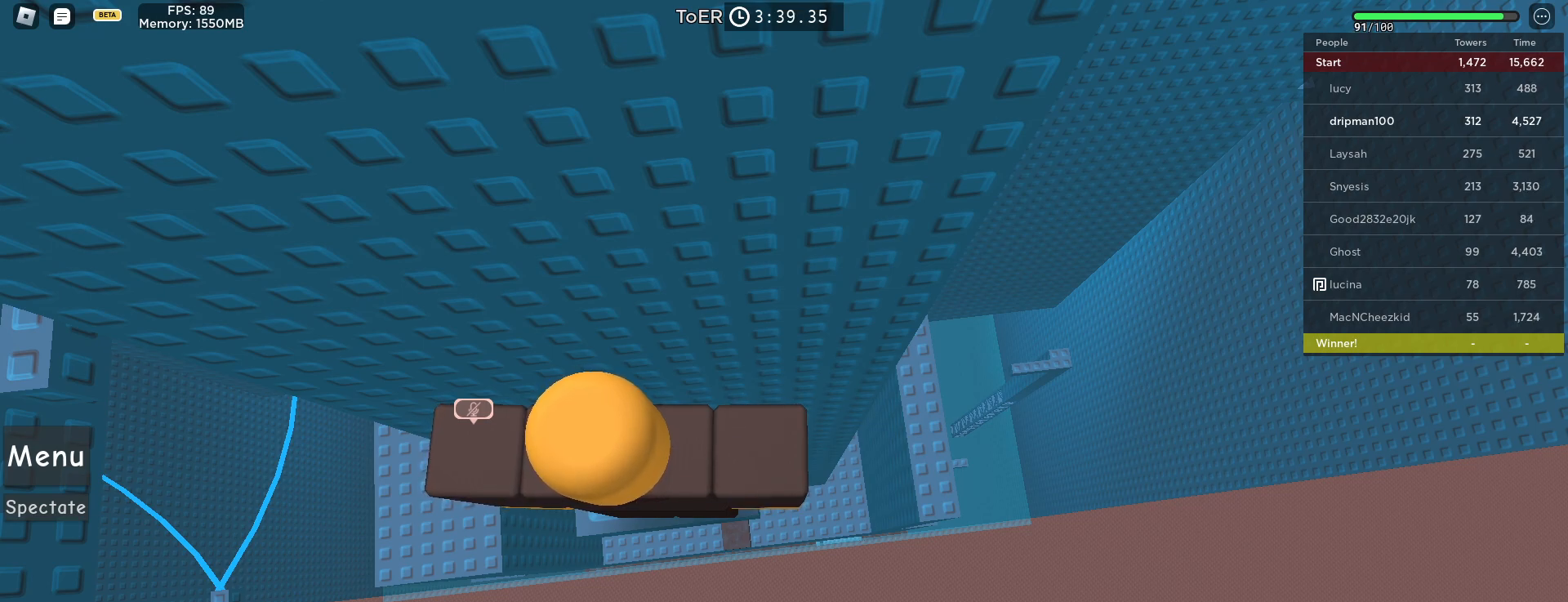
{"keys": [], "mouse": [], "events": []}